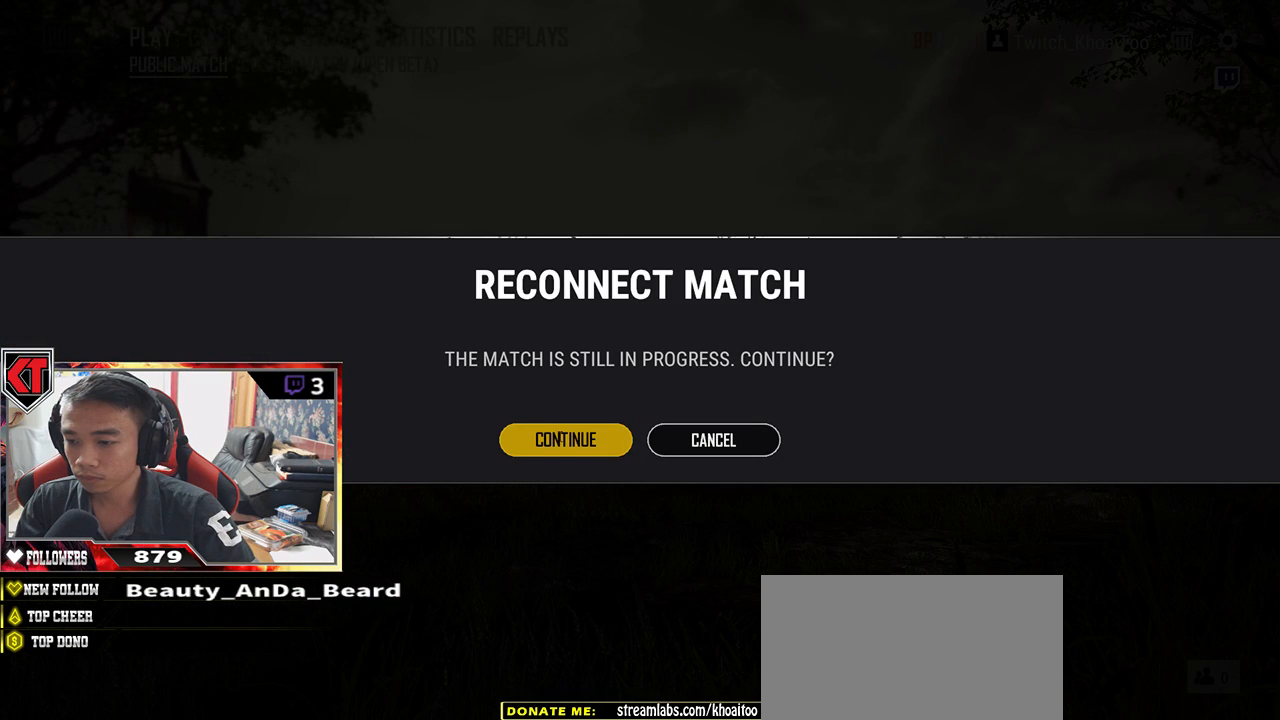
Gameplay with keyboard and mouse; each line is a JSON object with the keys and mouse buttons held at the frame after it. "events" lists presses ("down") and releases ("up") of "a", "c", "ctrl", "d", "e", "f", "q", "r", "s", "shift", "space", "tab", "v", "w", "x", "z", "mouse_left", "mouse_wheel" and "mouse_right" between this image and that frame as [ms after this image, input, new state], when the widget could be followed in between. "mouse_left", "mouse_wheel", "mouse_right" = the "left", "wheel", "right" buttons of the "mouse" list. No other keys are recorded. "wheel" means that the mouse wheel is clicked or scrolled. Mouse movement is not recorded.
{"keys": [], "mouse": [], "events": []}
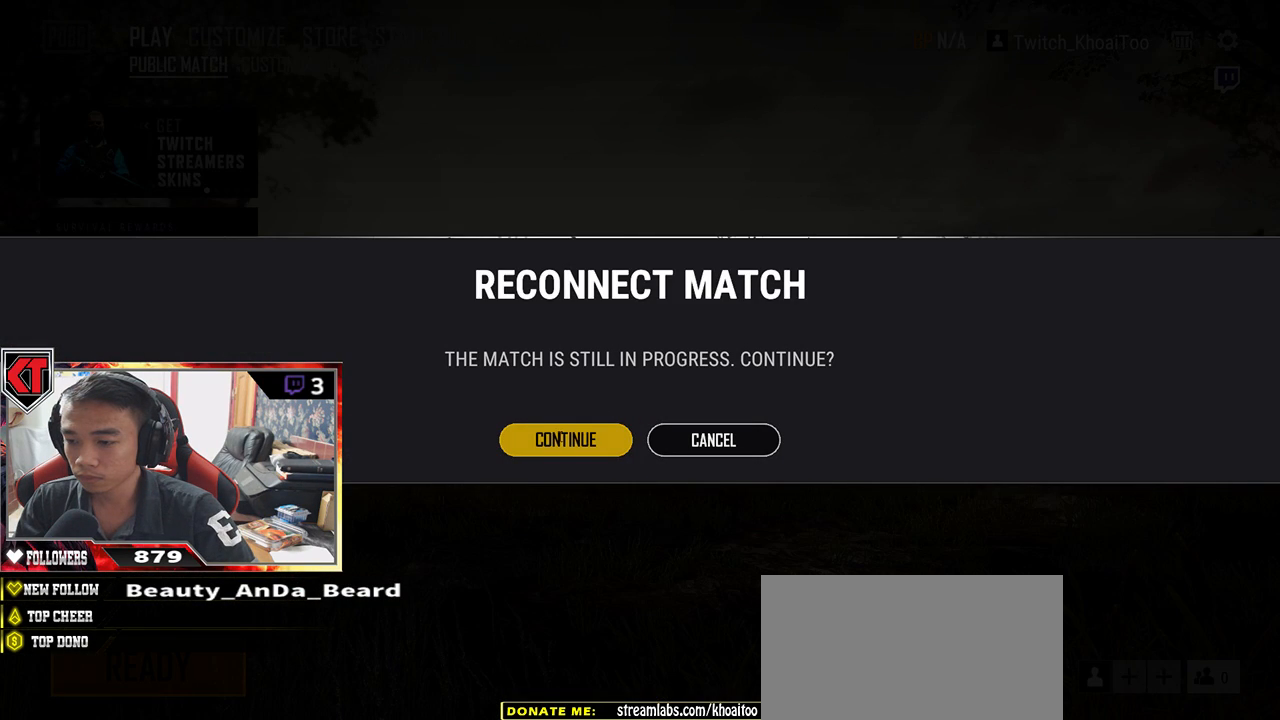
{"keys": [], "mouse": [], "events": []}
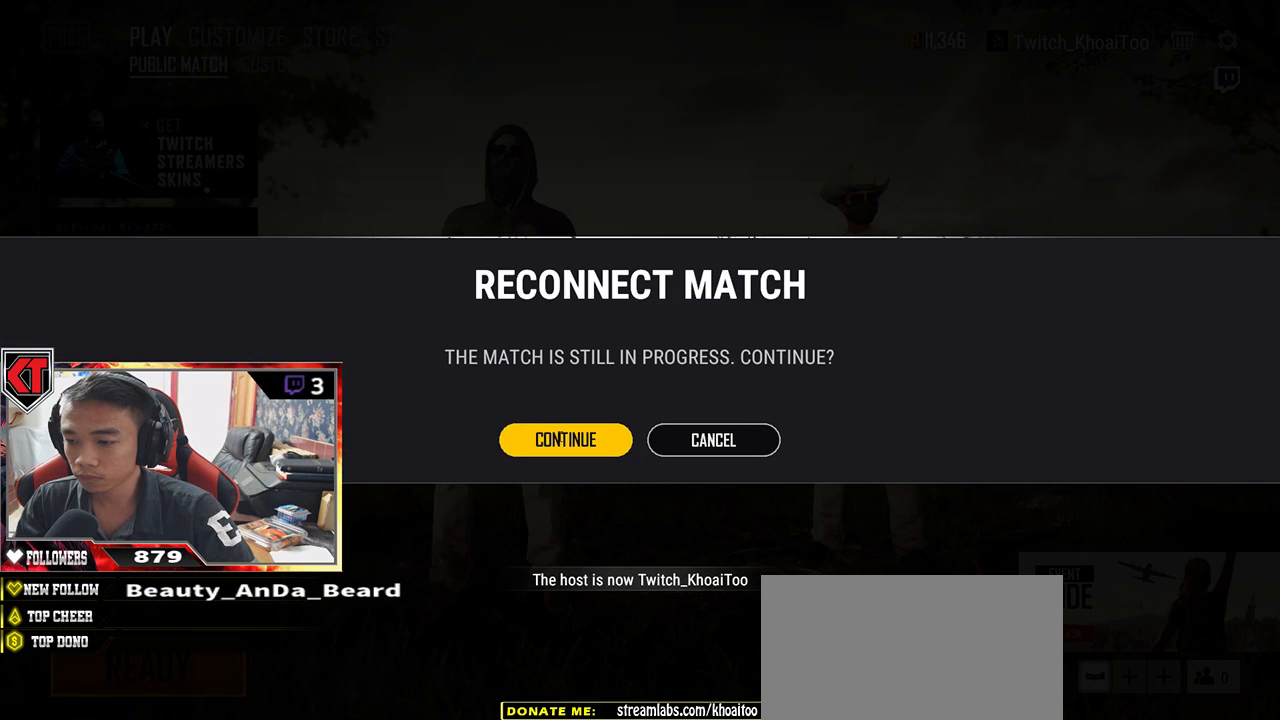
{"keys": [], "mouse": [], "events": []}
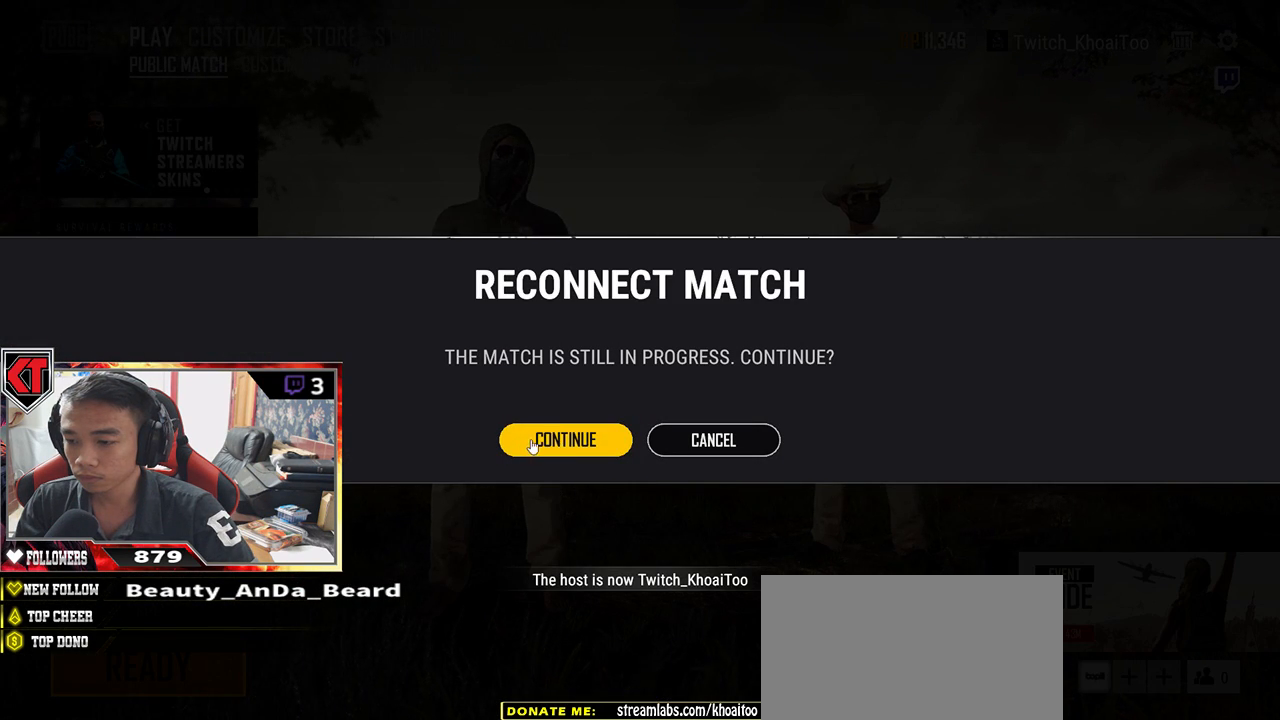
{"keys": [], "mouse": [], "events": [[150, "mouse_left", "down"], [200, "mouse_left", "up"]]}